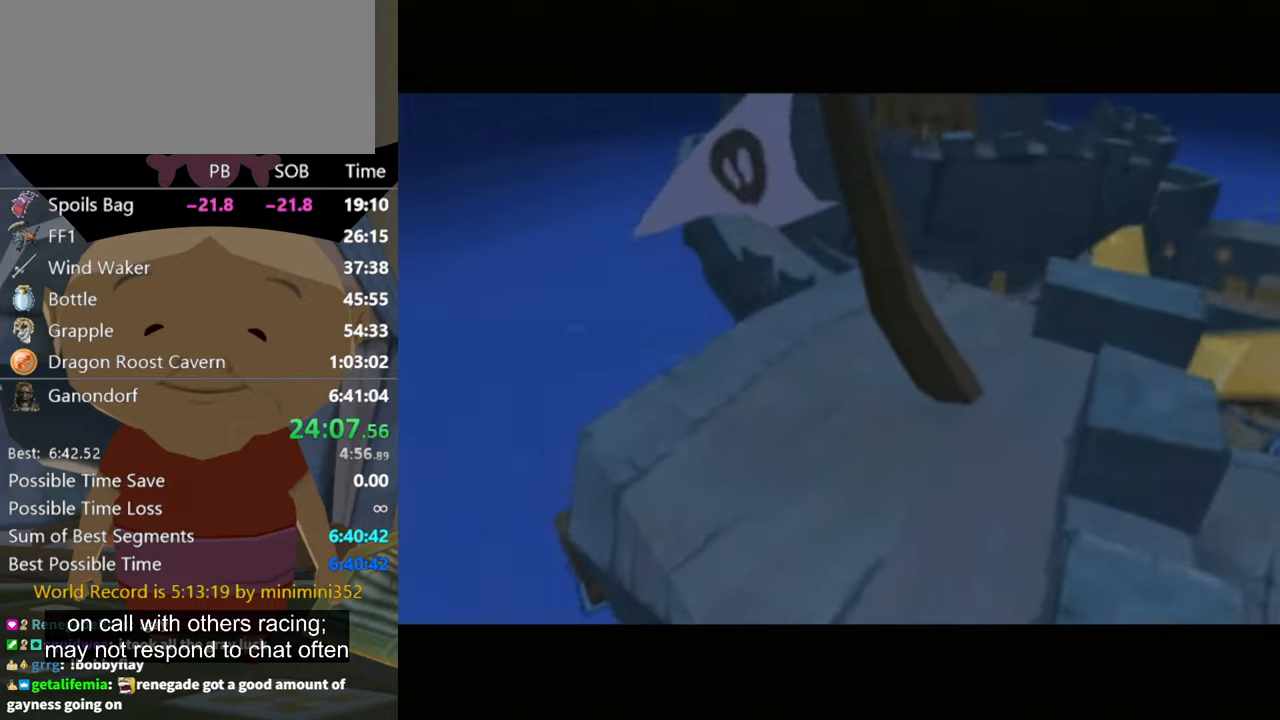
Gameplay with a controller (Nintendo layout); each line is a JSON object with the inputs held at the frame after it. "events" lists button and stick changes between this image and that frame as [ms after this image, input, new state], when the widget could be followed in between. Not read: L3 R3.
{"buttons": [], "left_stick": "up", "right_stick": "center", "events": [[334, "left_stick", "up"]]}
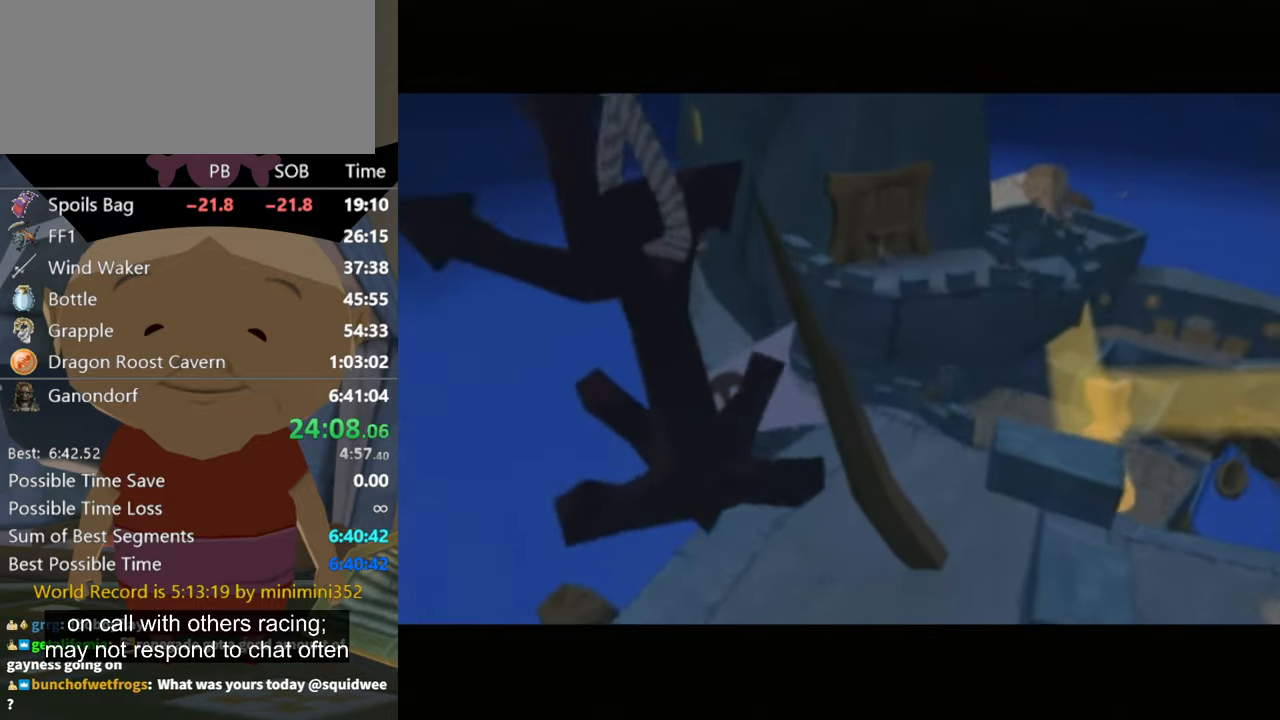
{"buttons": [], "left_stick": "up", "right_stick": "center", "events": []}
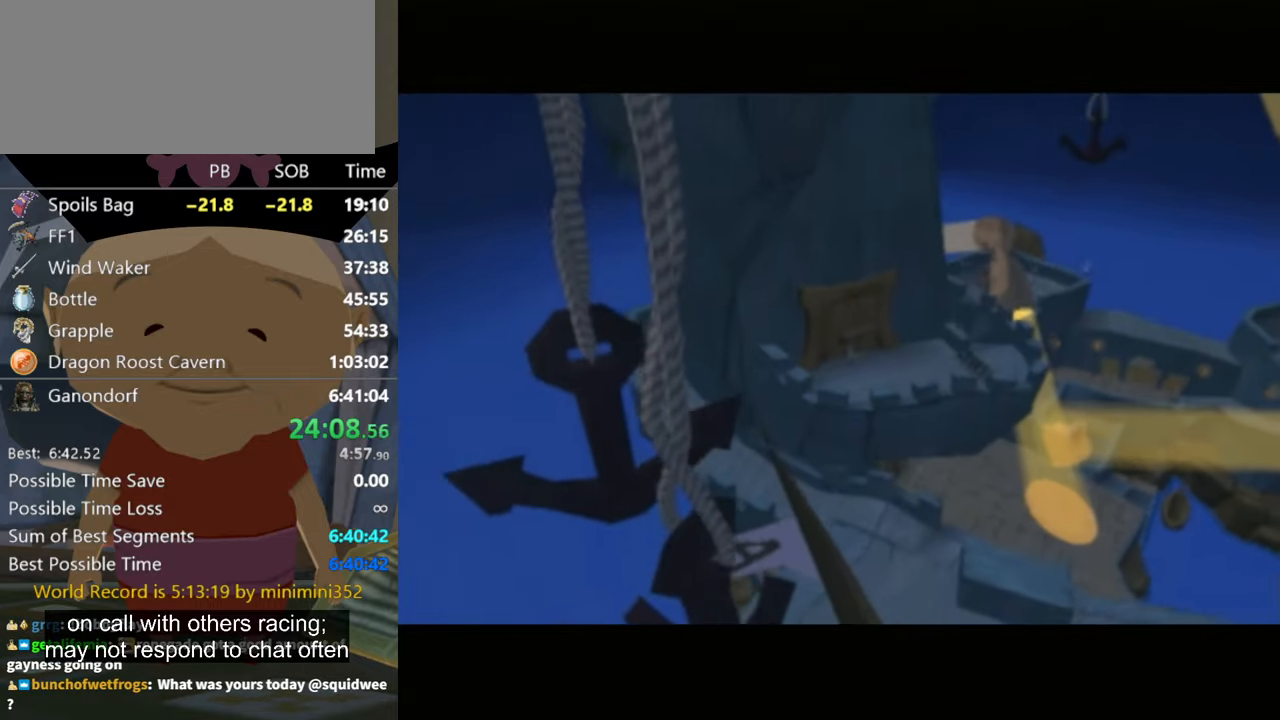
{"buttons": [], "left_stick": "up", "right_stick": "center", "events": []}
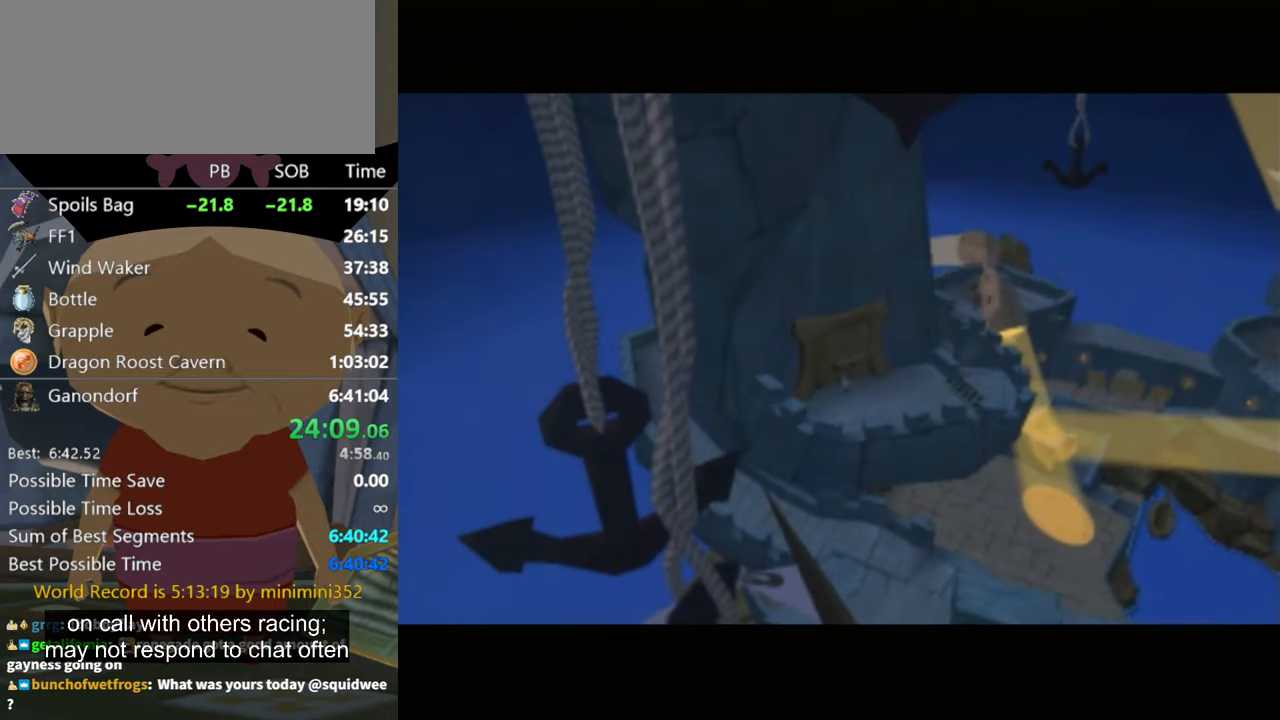
{"buttons": [], "left_stick": "up", "right_stick": "center", "events": []}
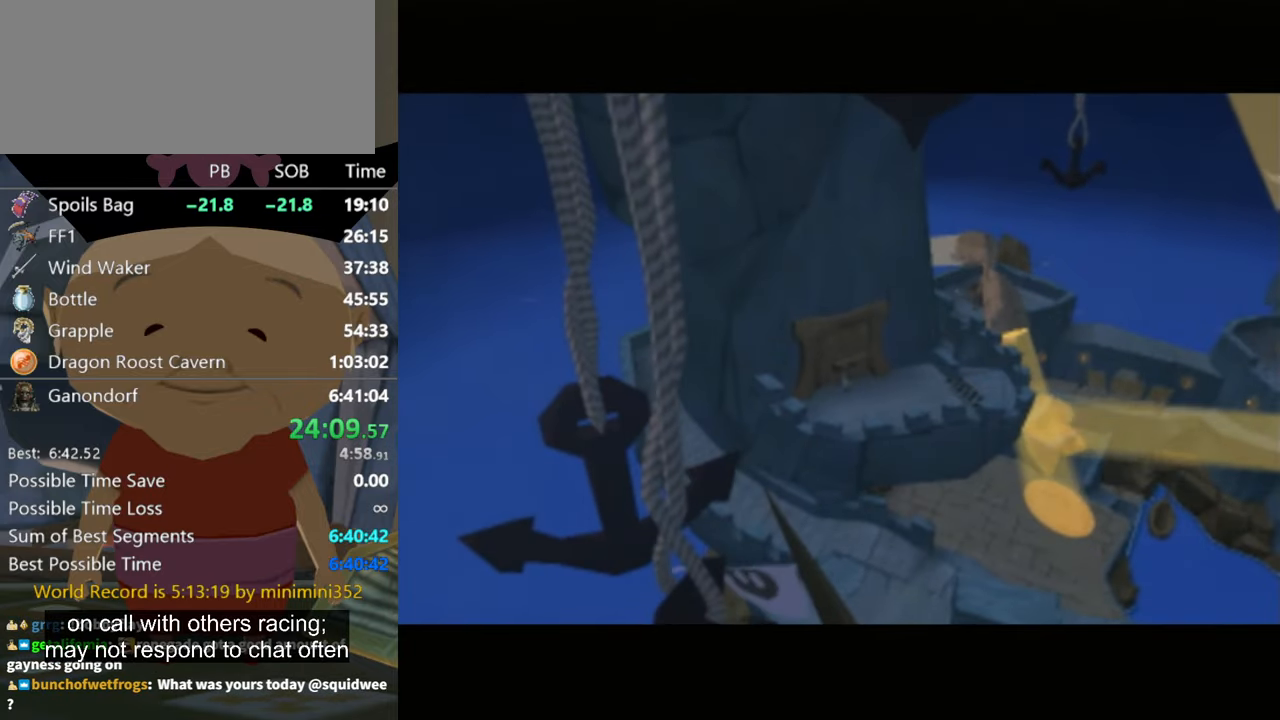
{"buttons": [], "left_stick": "up", "right_stick": "center", "events": []}
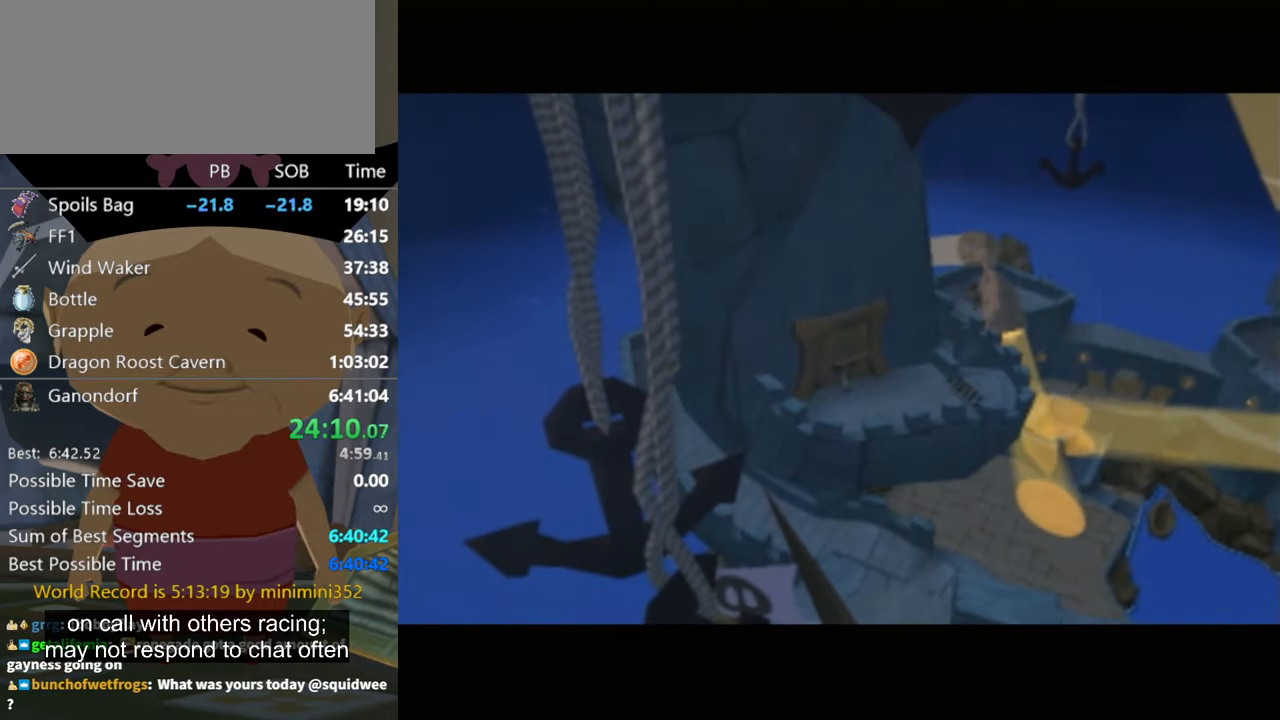
{"buttons": [], "left_stick": "up", "right_stick": "center", "events": []}
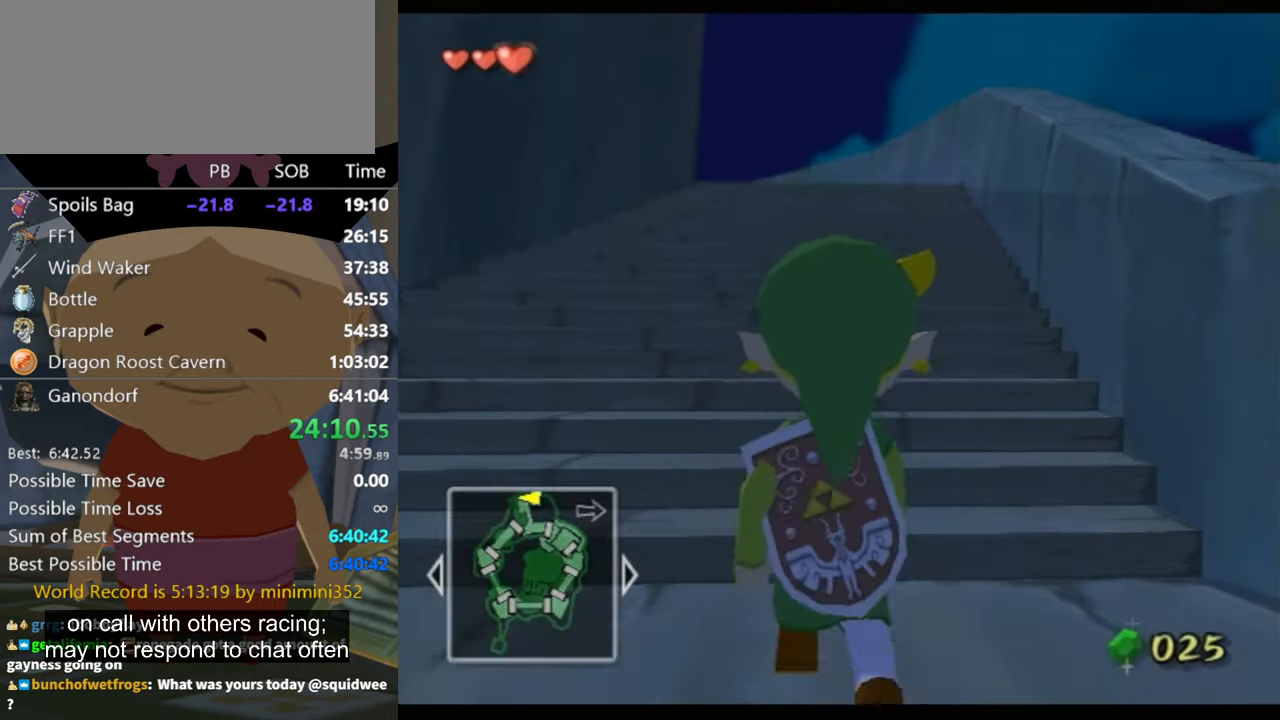
{"buttons": [], "left_stick": "up", "right_stick": "down", "events": [[234, "A", "down"], [300, "A", "up"], [434, "right_stick", "down"]]}
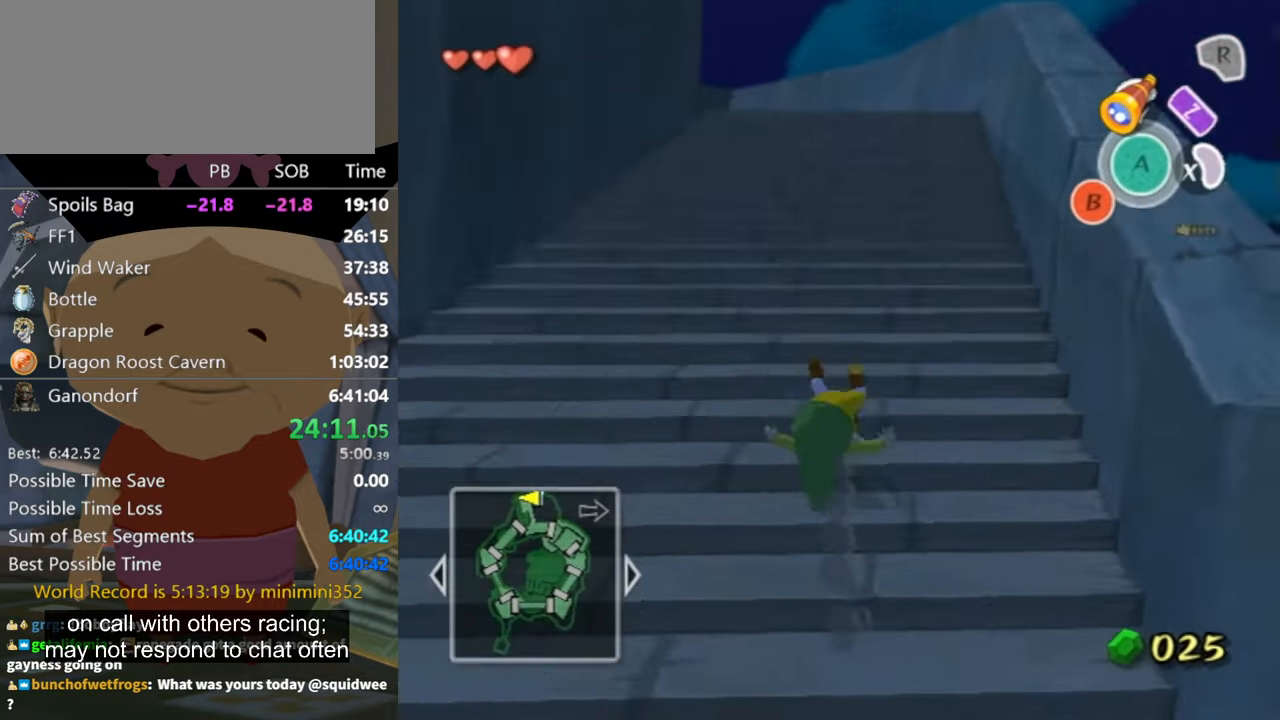
{"buttons": [], "left_stick": "up", "right_stick": "center", "events": [[100, "right_stick", "center"], [334, "A", "down"], [367, "A", "up"]]}
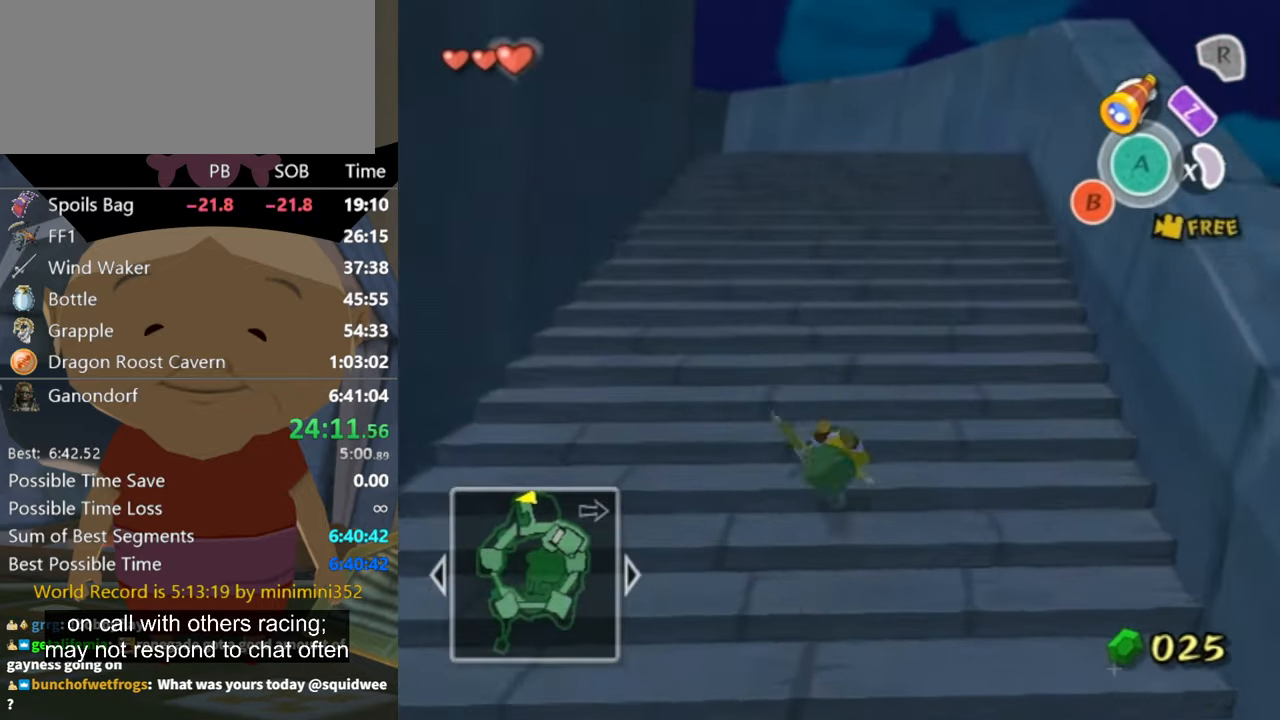
{"buttons": [], "left_stick": "up", "right_stick": "center", "events": [[334, "A", "down"], [400, "A", "up"]]}
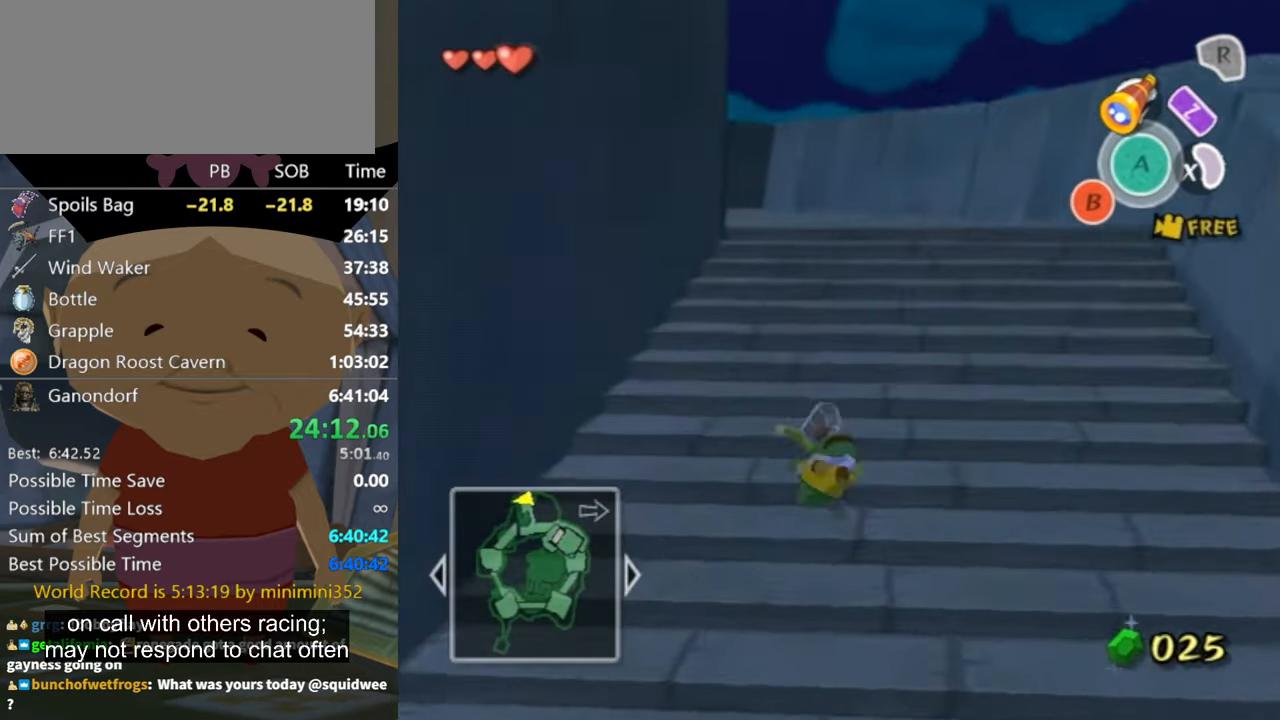
{"buttons": [], "left_stick": "up", "right_stick": "center", "events": [[34, "right_stick", "down-right"], [200, "right_stick", "center"], [434, "A", "down"], [500, "A", "up"]]}
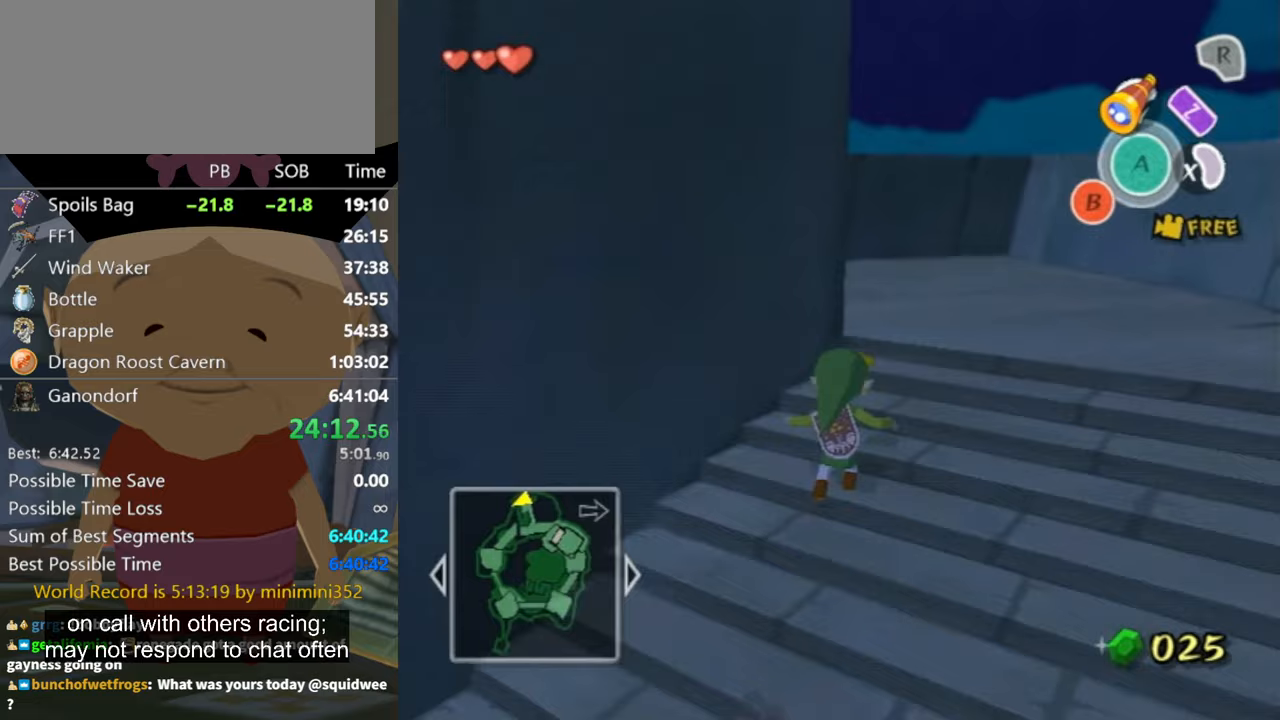
{"buttons": [], "left_stick": "up", "right_stick": "center", "events": [[133, "right_stick", "down-right"], [333, "right_stick", "center"]]}
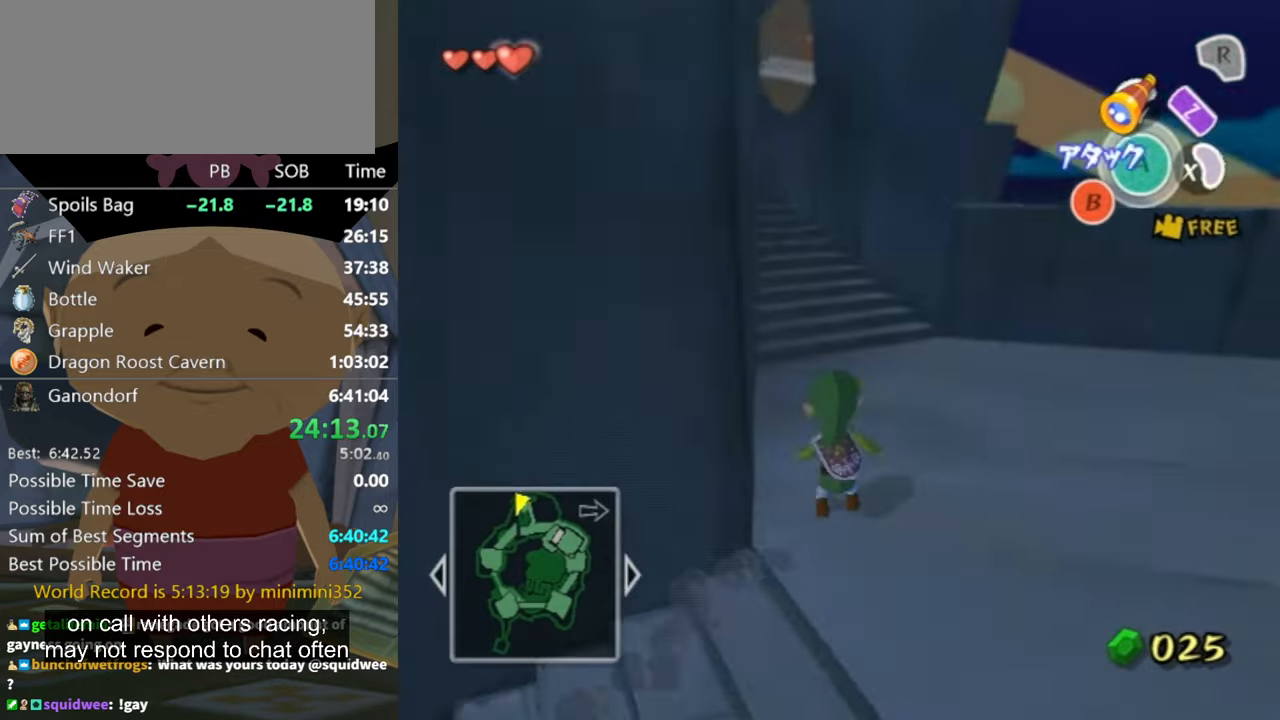
{"buttons": [], "left_stick": "up", "right_stick": "center", "events": [[33, "A", "down"], [100, "A", "up"], [167, "left_stick", "up-left"], [233, "right_stick", "down-right"], [367, "left_stick", "up"], [367, "right_stick", "center"]]}
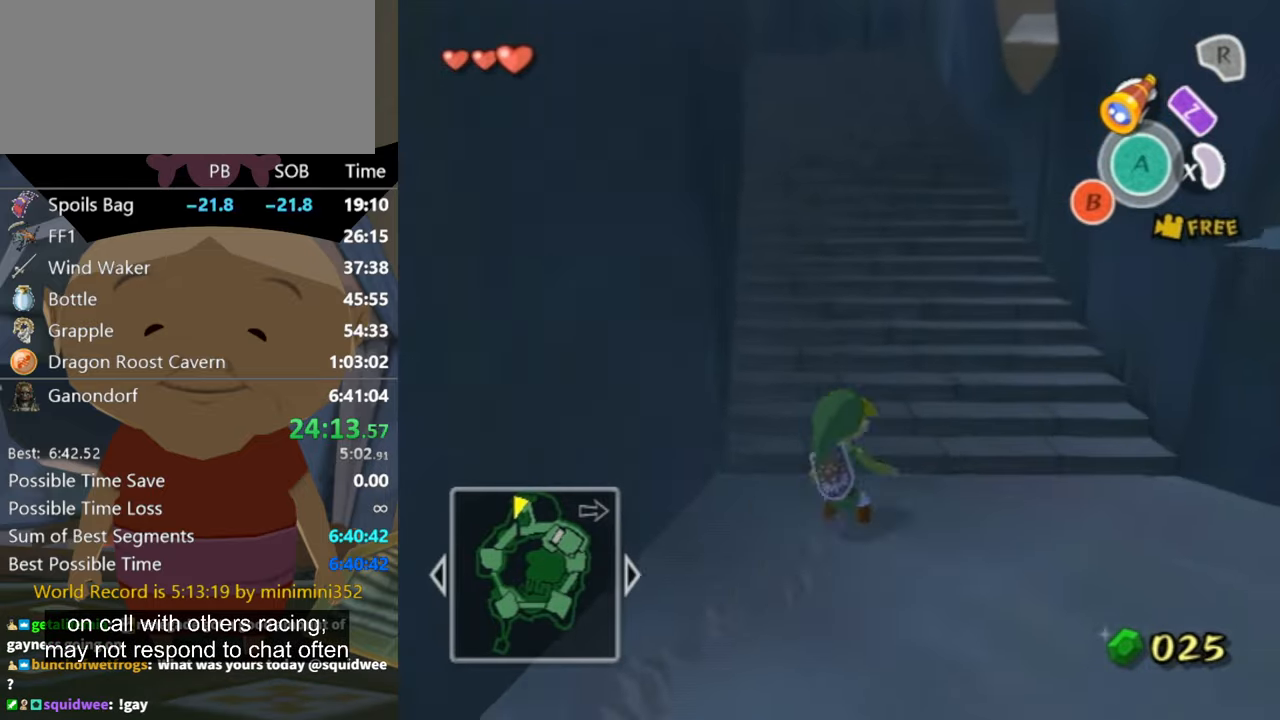
{"buttons": [], "left_stick": "up", "right_stick": "center", "events": [[100, "A", "down"], [200, "A", "up"], [333, "right_stick", "right"], [433, "right_stick", "center"]]}
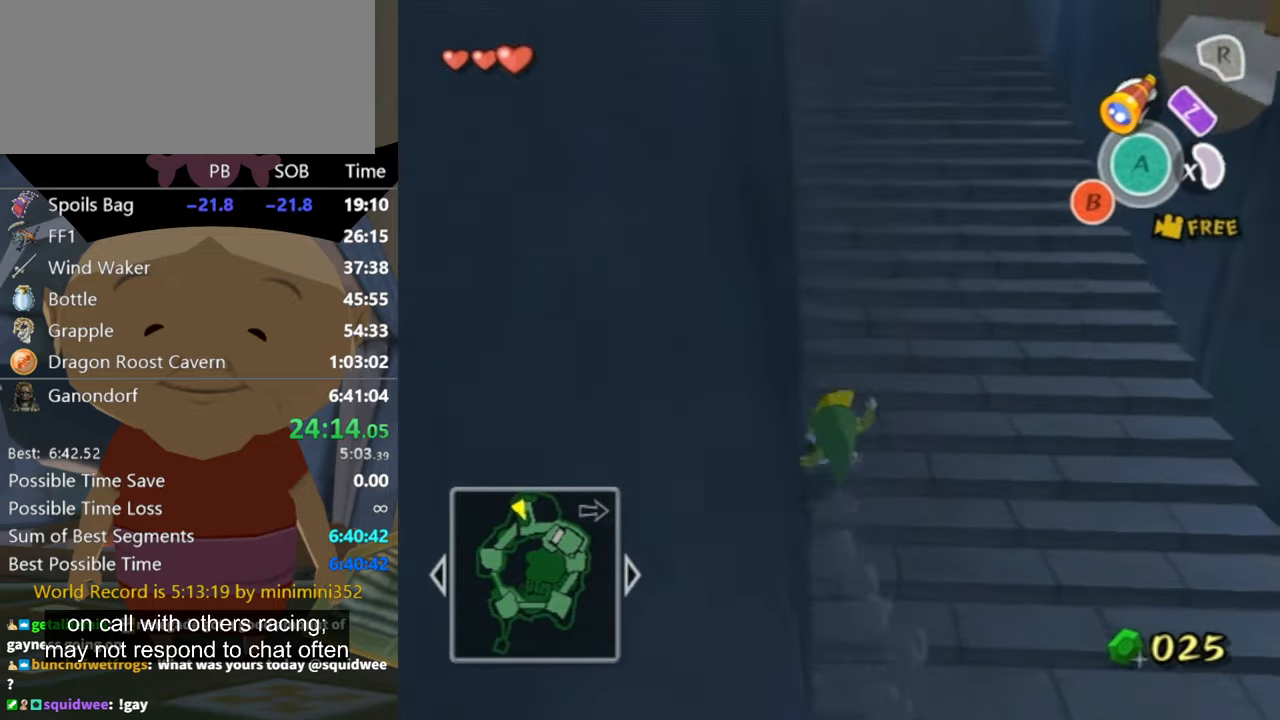
{"buttons": [], "left_stick": "up", "right_stick": "center", "events": [[200, "A", "down"], [267, "A", "up"]]}
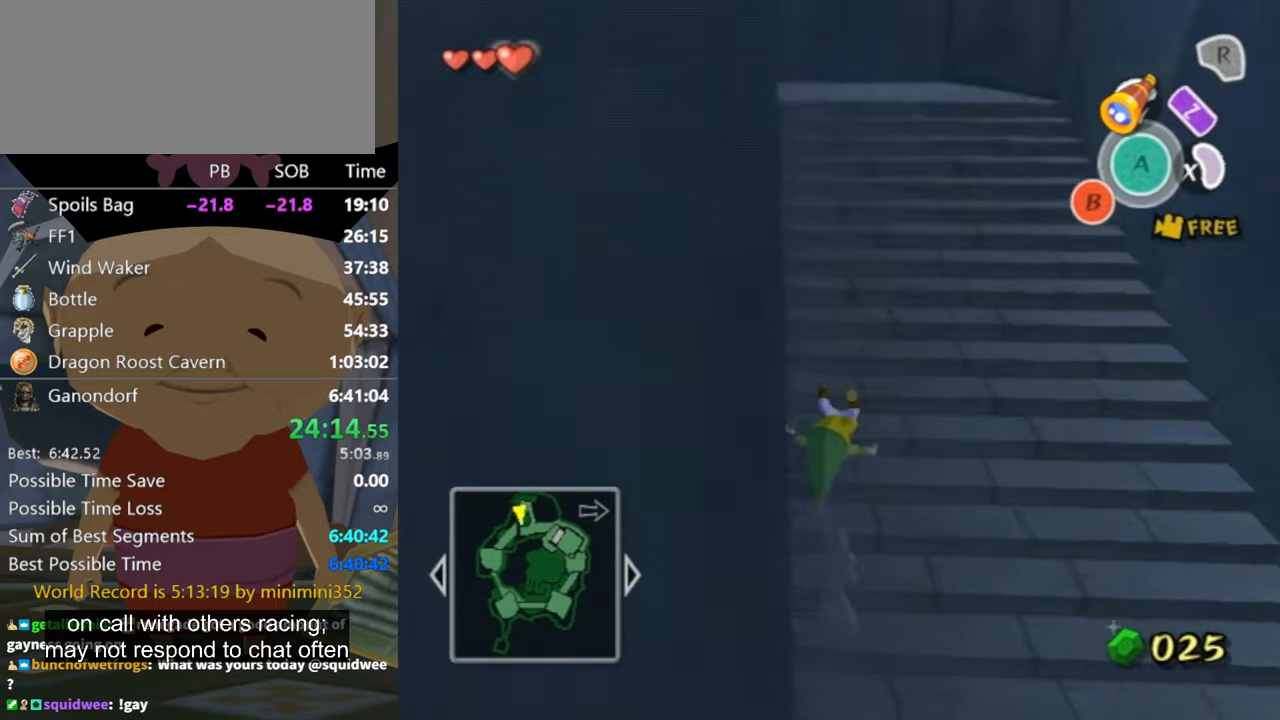
{"buttons": [], "left_stick": "up", "right_stick": "center", "events": [[267, "A", "down"], [367, "A", "up"]]}
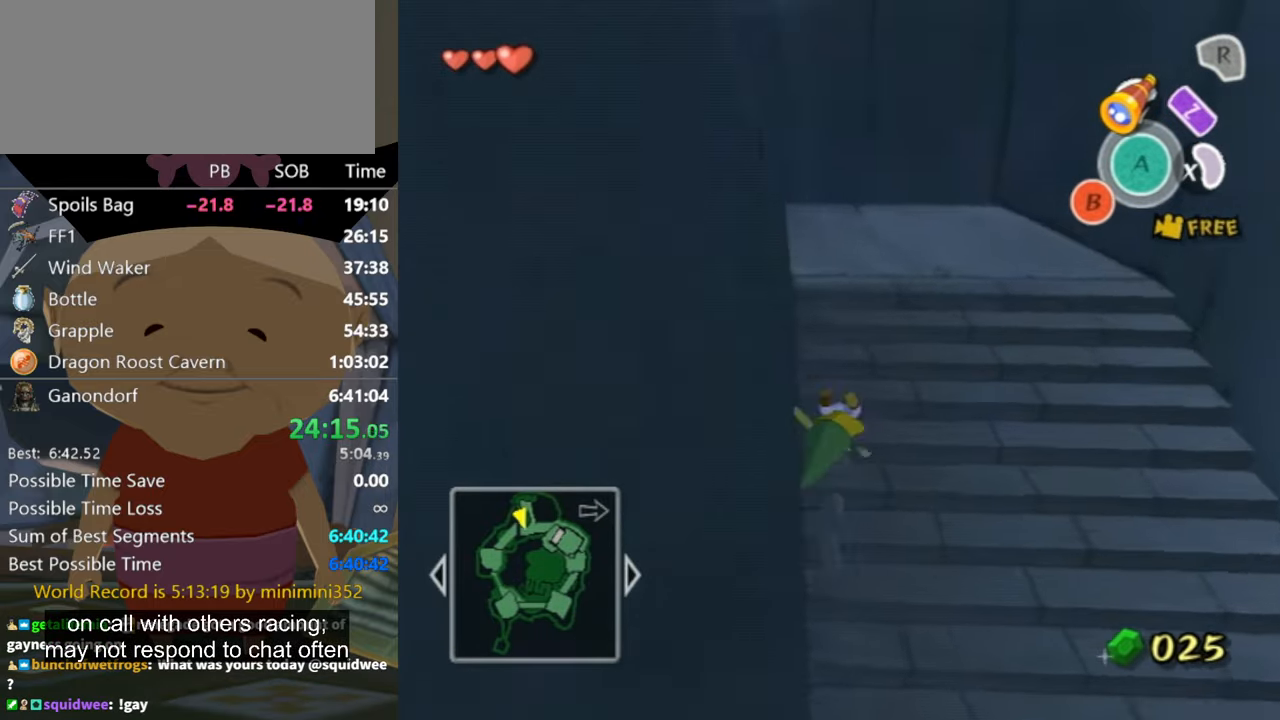
{"buttons": [], "left_stick": "down-left", "right_stick": "center", "events": [[367, "left_stick", "up-left"], [500, "left_stick", "down-left"]]}
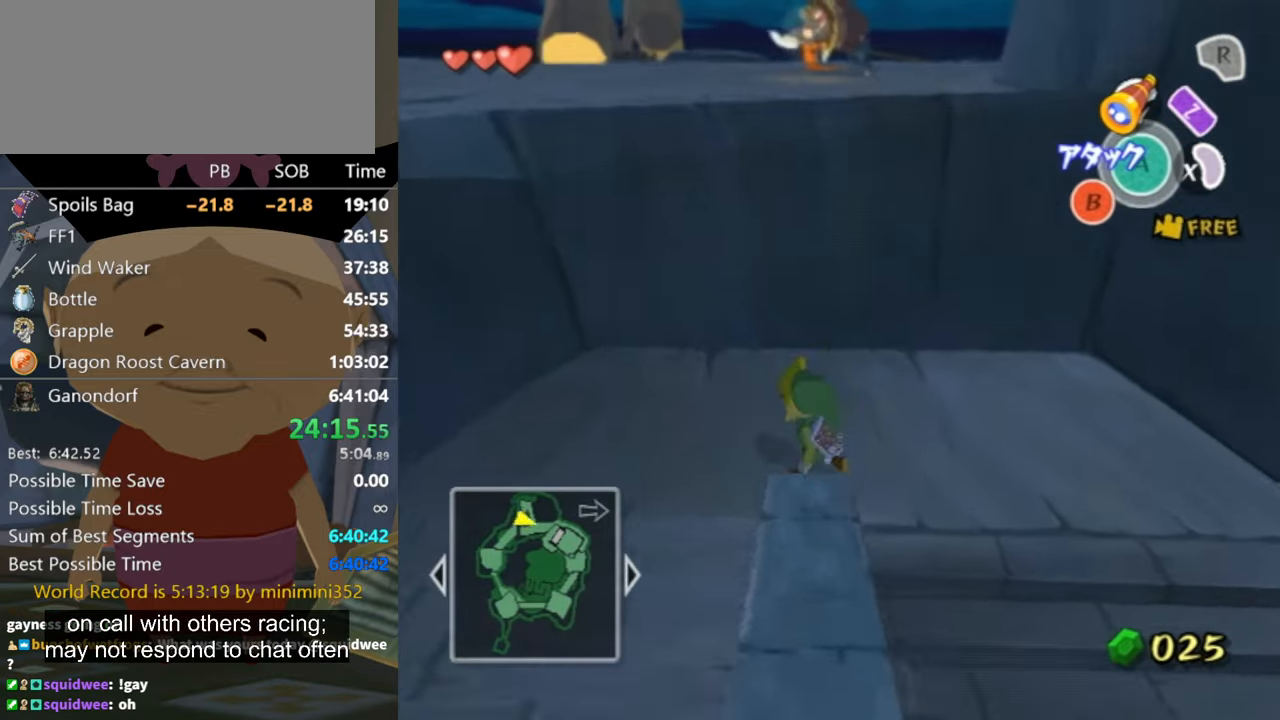
{"buttons": [], "left_stick": "down", "right_stick": "center", "events": [[200, "left_stick", "down"], [267, "A", "down"], [300, "A", "up"]]}
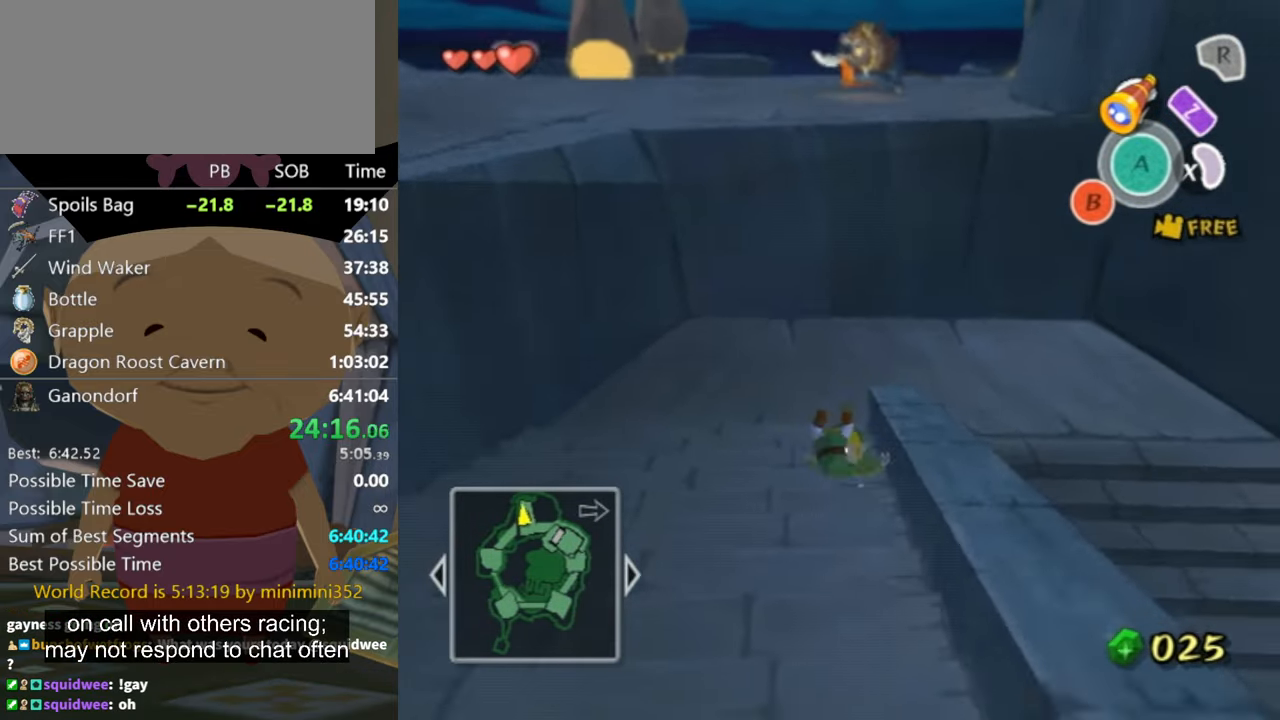
{"buttons": [], "left_stick": "down", "right_stick": "center", "events": [[300, "A", "down"], [367, "A", "up"]]}
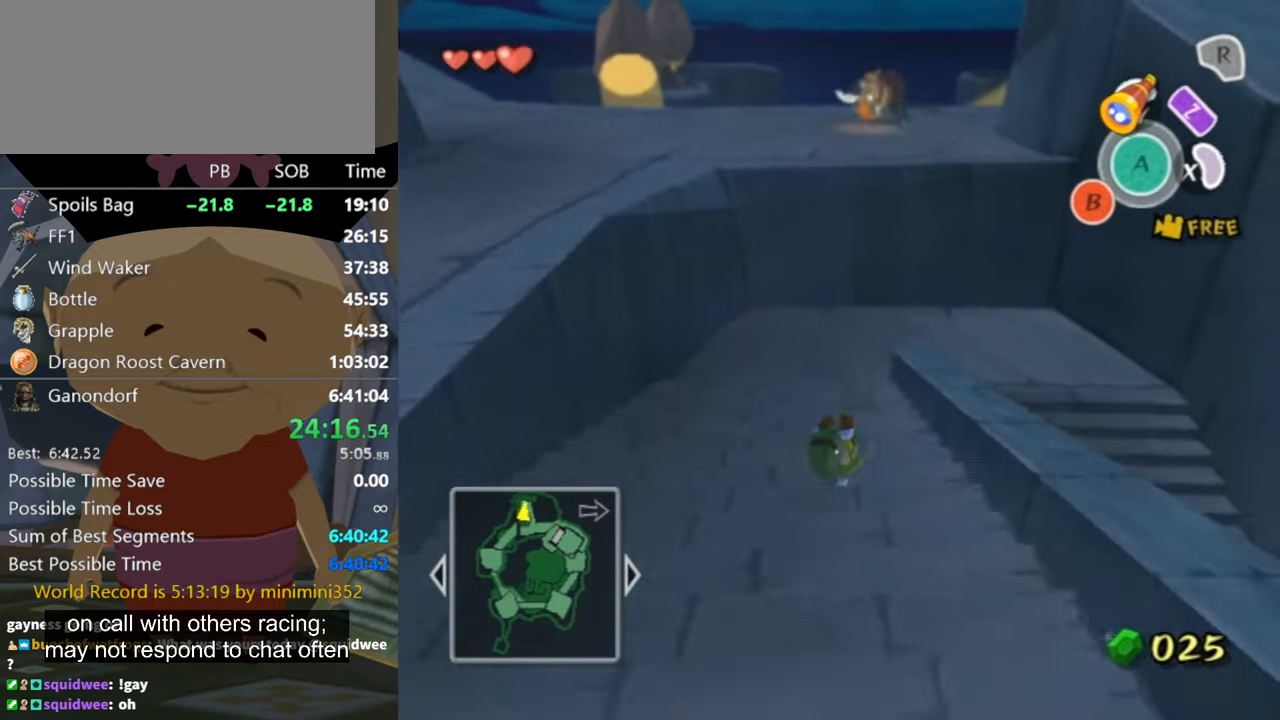
{"buttons": [], "left_stick": "down", "right_stick": "center", "events": [[367, "A", "down"], [400, "A", "up"]]}
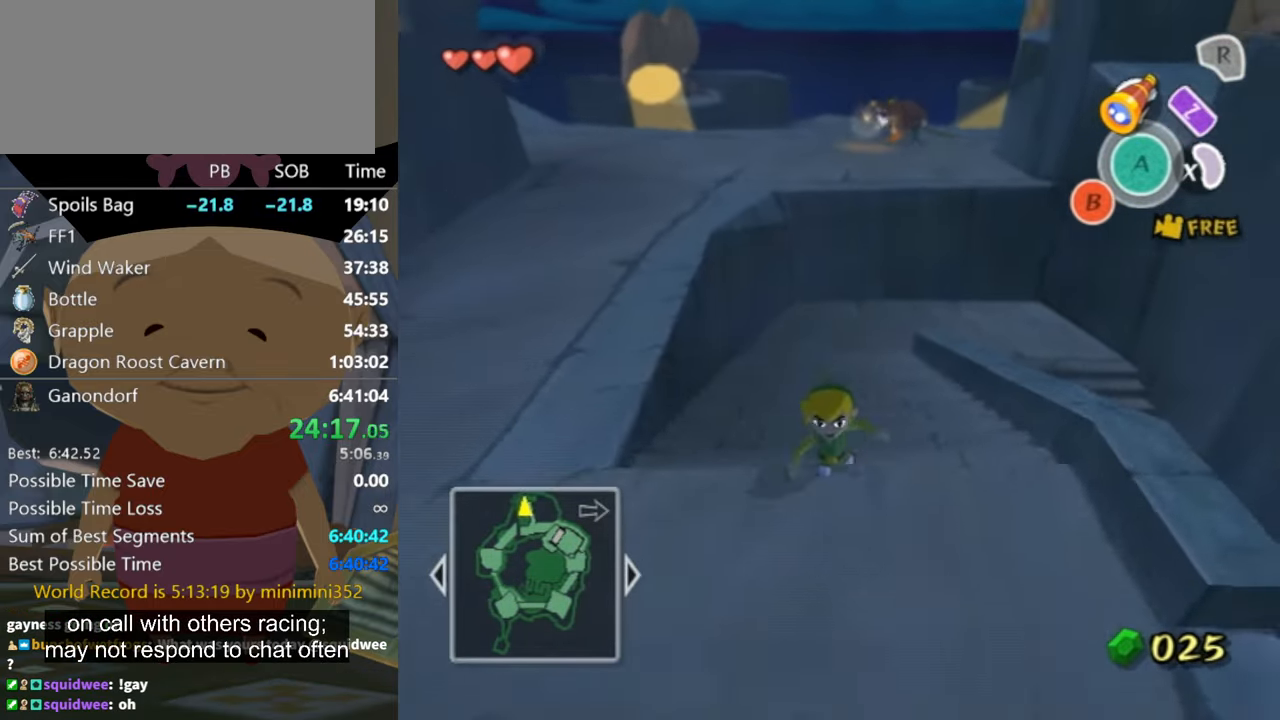
{"buttons": [], "left_stick": "center", "right_stick": "center", "events": [[267, "left_stick", "down-left"], [467, "left_stick", "center"]]}
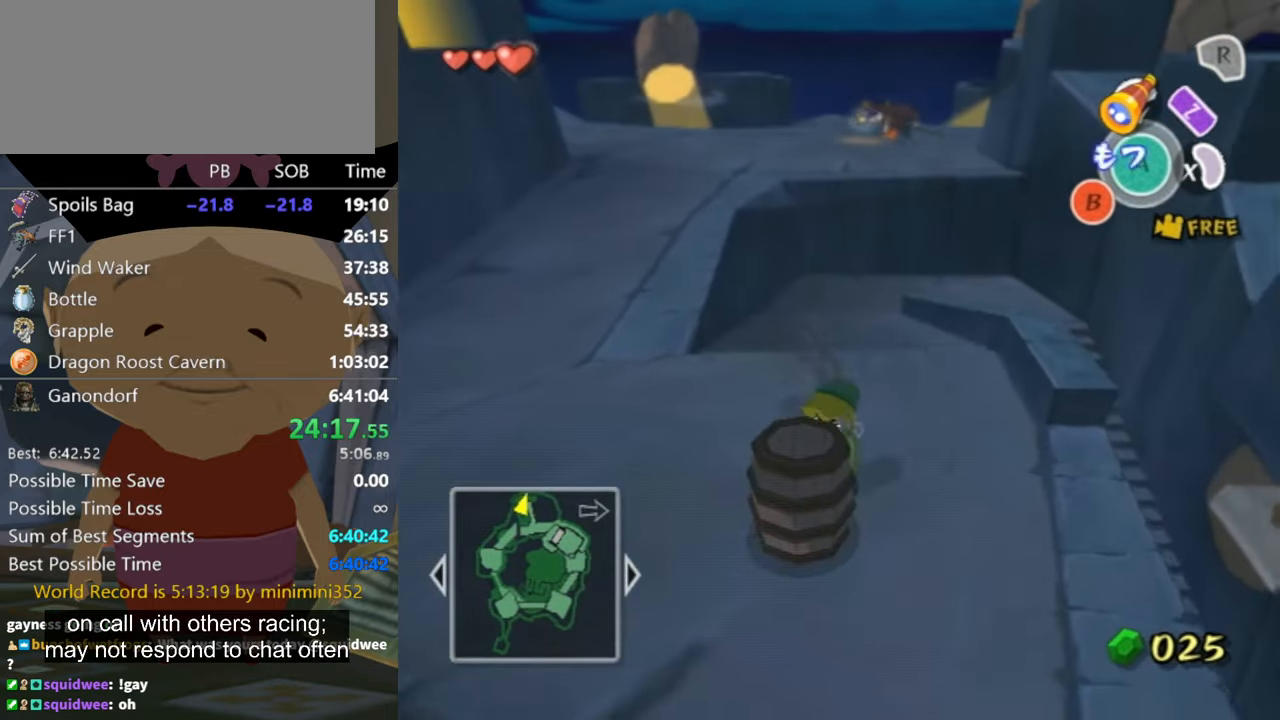
{"buttons": [], "left_stick": "center", "right_stick": "center", "events": [[33, "A", "down"], [100, "A", "up"], [133, "A", "down"], [200, "A", "up"], [267, "A", "down"], [333, "A", "up"], [400, "A", "down"], [433, "A", "up"]]}
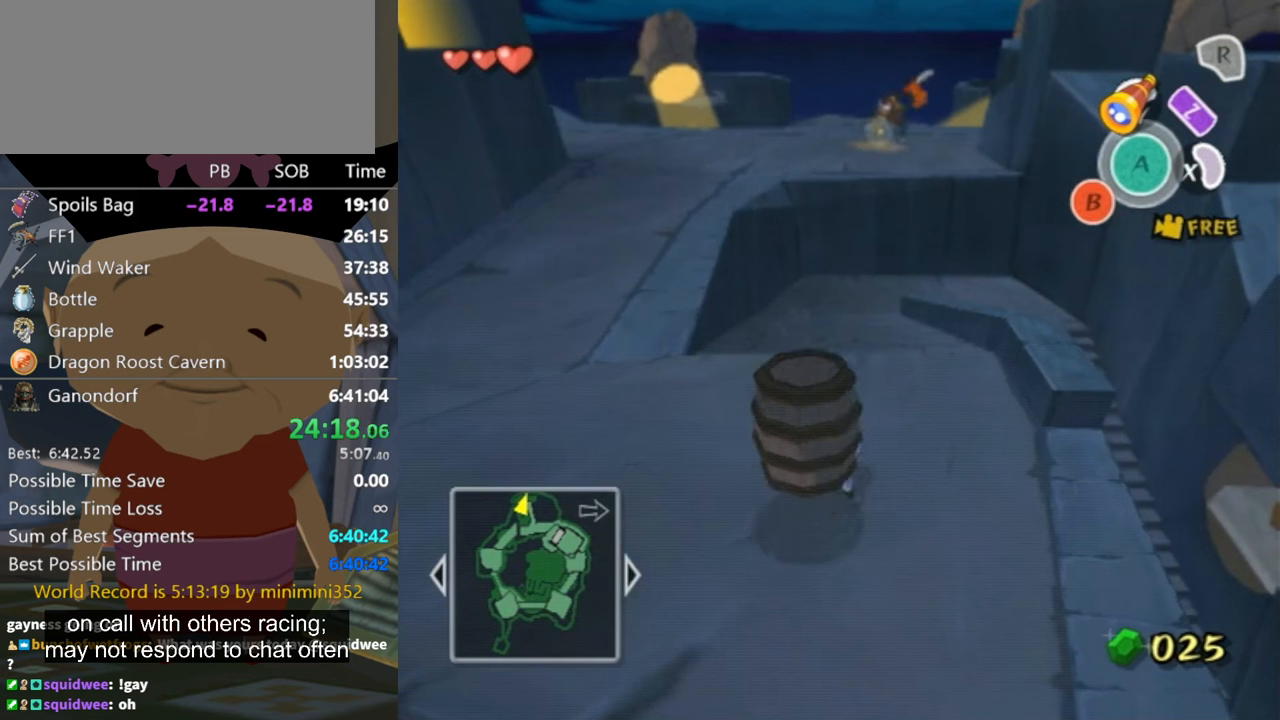
{"buttons": [], "left_stick": "center", "right_stick": "center", "events": [[33, "A", "down"], [100, "A", "up"], [166, "A", "down"], [233, "A", "up"], [300, "A", "down"], [366, "A", "up"], [433, "A", "down"], [500, "A", "up"]]}
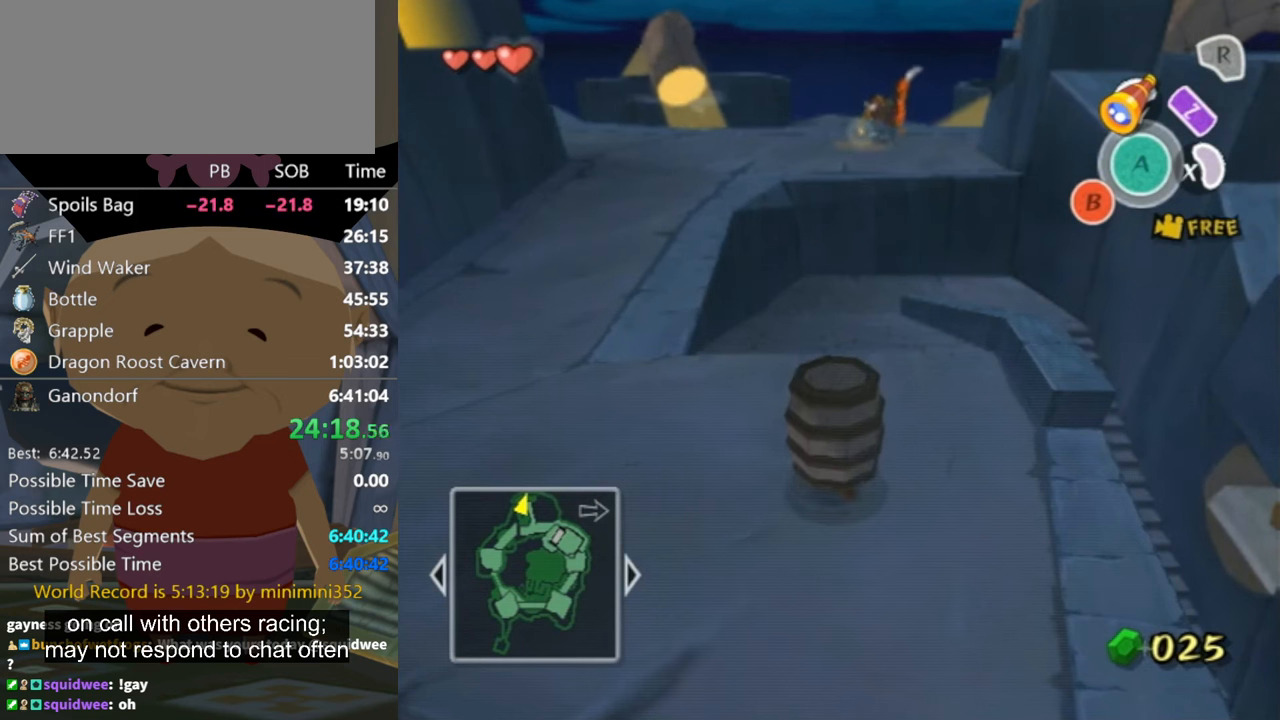
{"buttons": [], "left_stick": "center", "right_stick": "center", "events": [[66, "A", "down"], [100, "A", "up"]]}
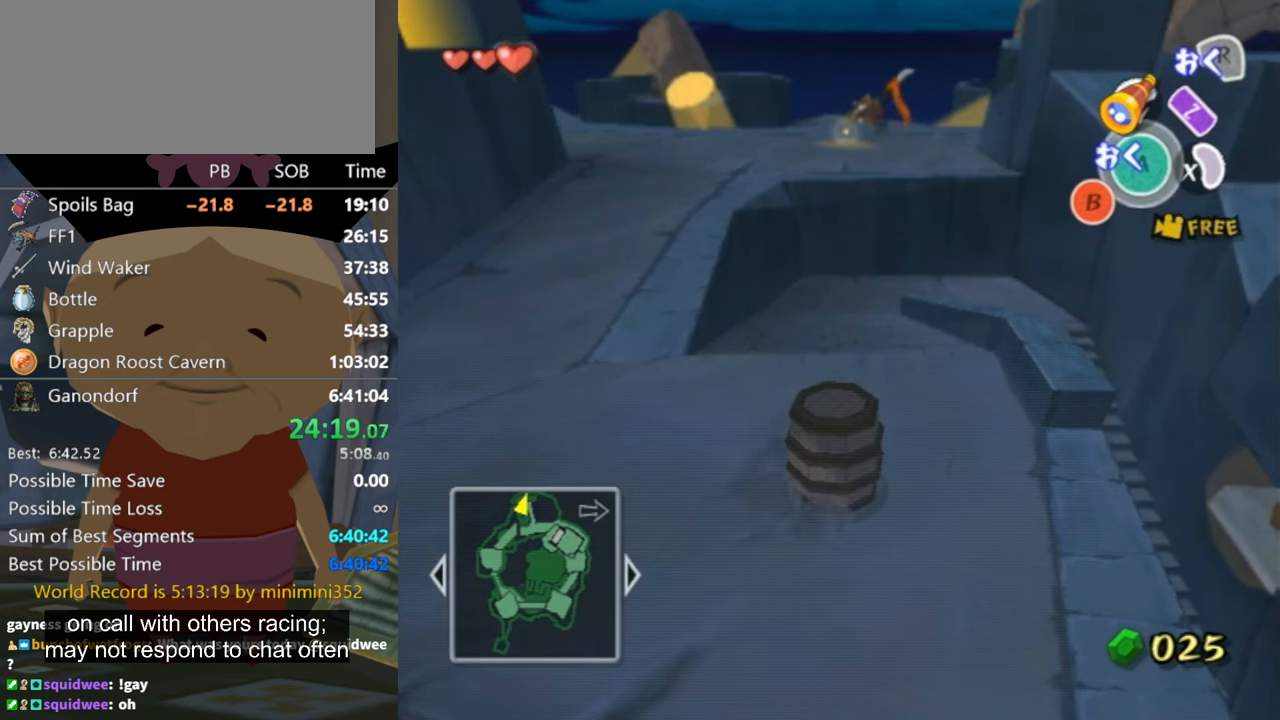
{"buttons": [], "left_stick": "up-left", "right_stick": "center", "events": [[333, "left_stick", "up-left"]]}
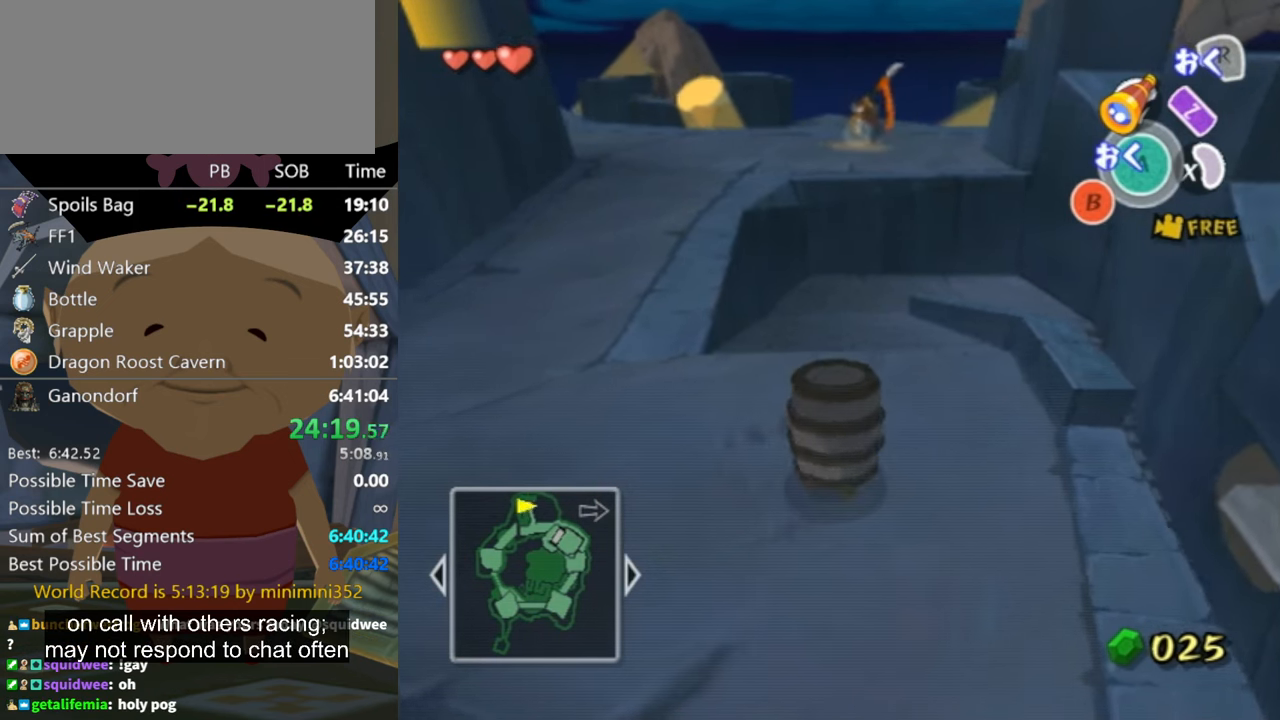
{"buttons": [], "left_stick": "up-left", "right_stick": "center", "events": []}
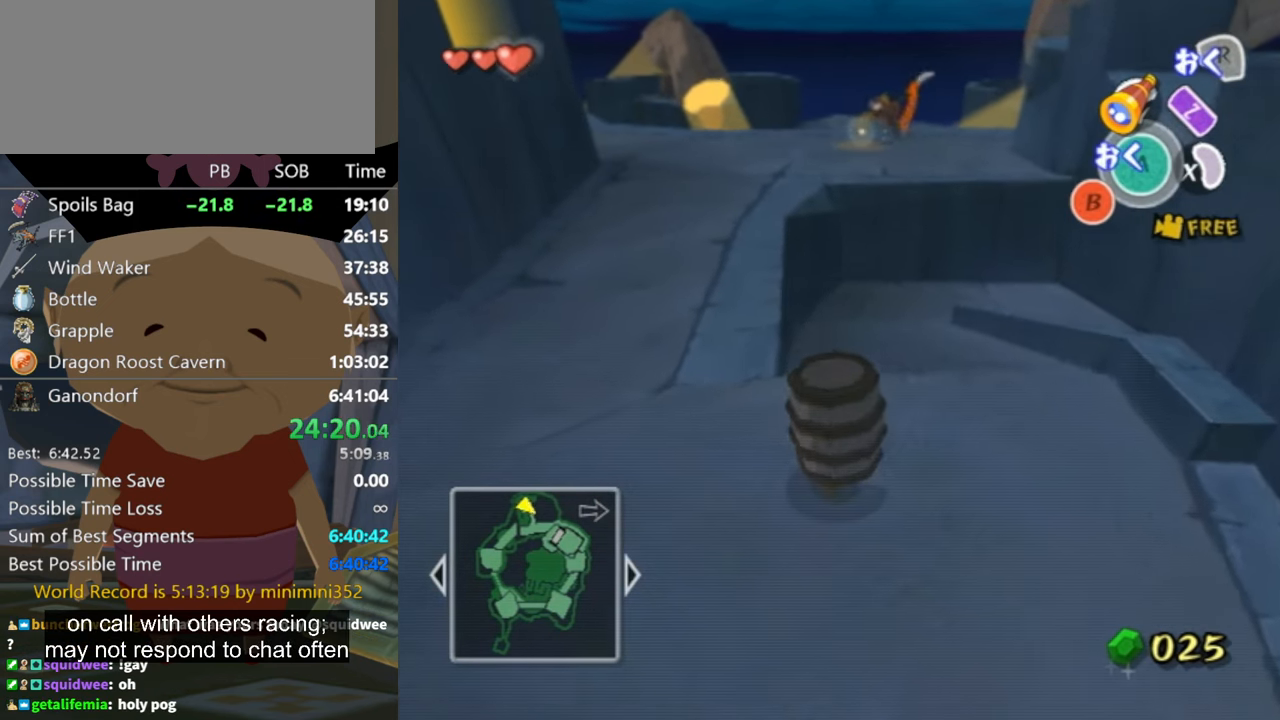
{"buttons": [], "left_stick": "up-left", "right_stick": "down-right", "events": [[66, "right_stick", "down-right"]]}
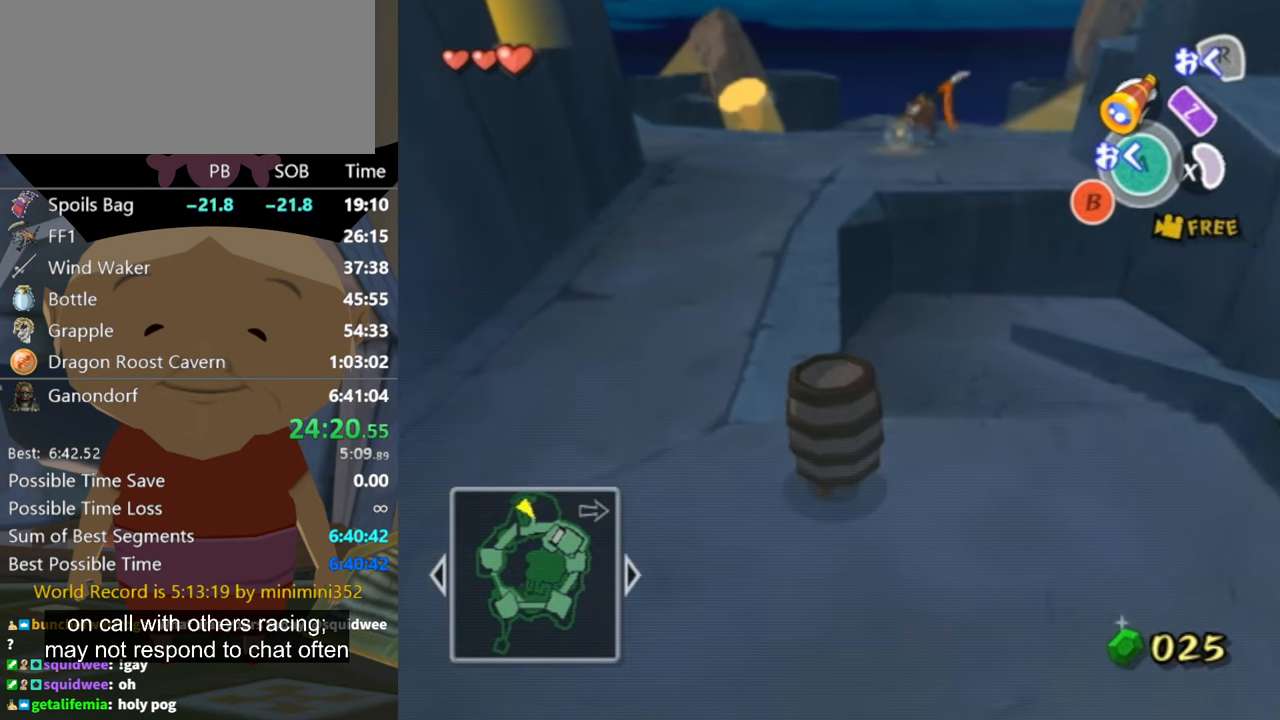
{"buttons": [], "left_stick": "up-left", "right_stick": "center", "events": [[166, "right_stick", "center"]]}
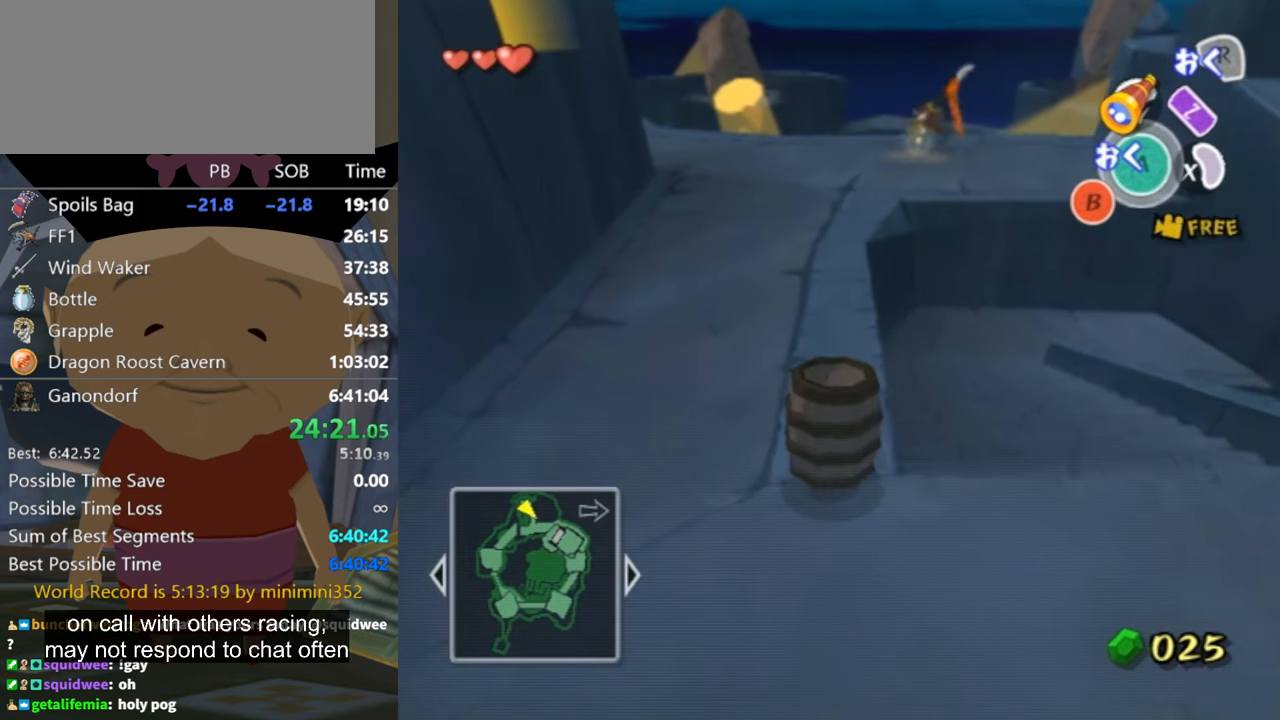
{"buttons": [], "left_stick": "up-left", "right_stick": "down-right", "events": [[233, "right_stick", "down-right"]]}